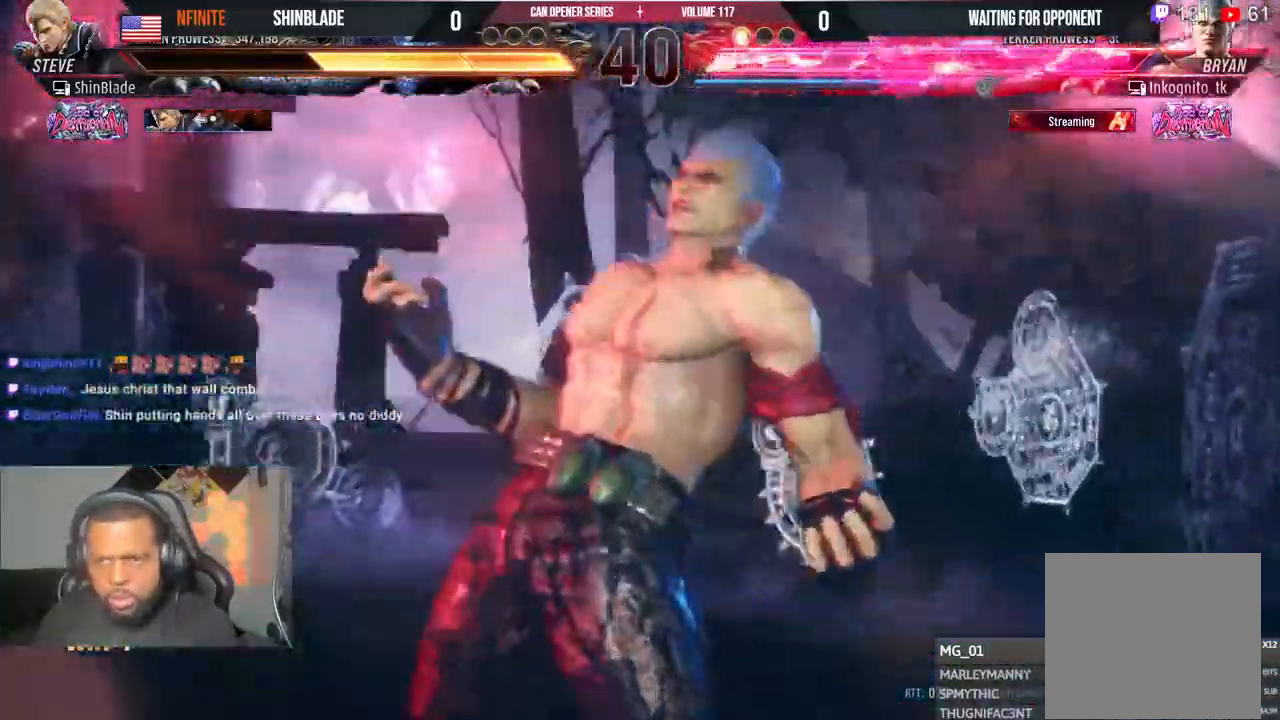
Gameplay with a controller (PlayStation layout); each line is a JSON object with the inputs held at the frame after it (dt_ms = milliseconds from this image to that frame). "events" lists button and stick changes between this image and that frame as [ms after this image, input, new state], when the widget could be followed in between. Not read: L1 R1.
{"dt_ms": 500, "buttons": [], "left_stick": "center", "right_stick": "center", "events": [[50, "CROSS", "up"]]}
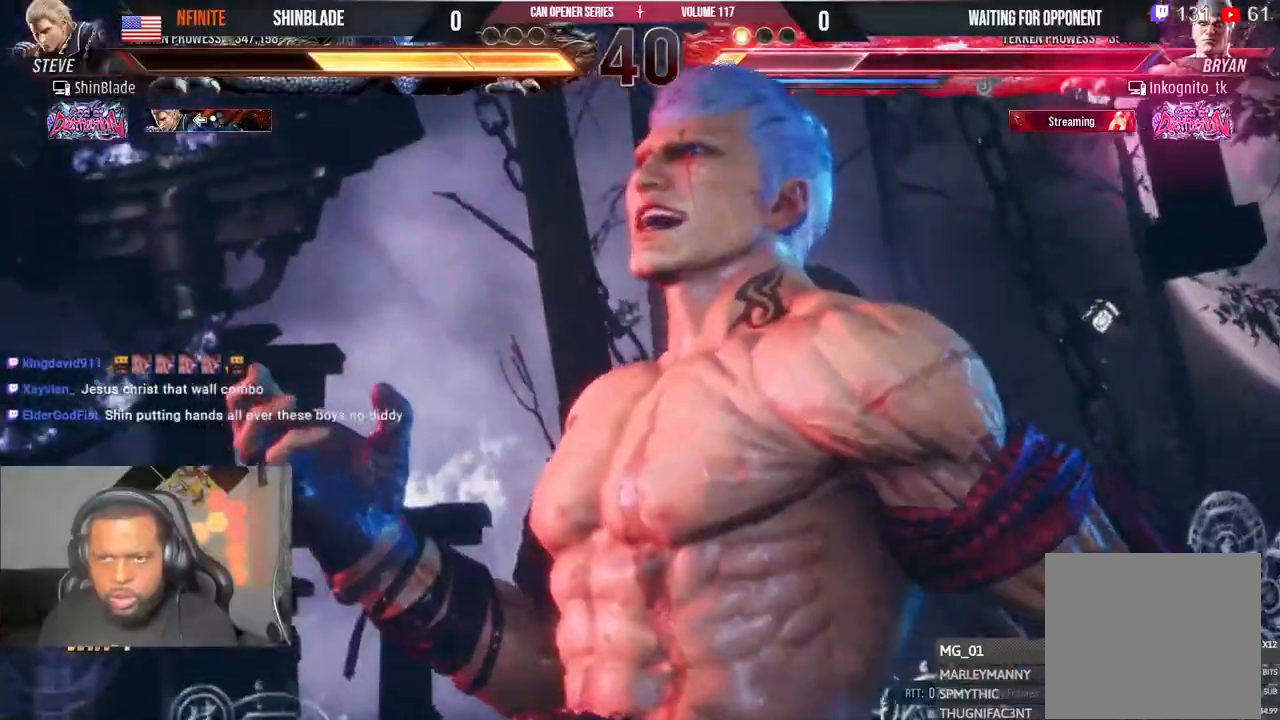
{"dt_ms": 500, "buttons": ["DPAD_LEFT"], "left_stick": "center", "right_stick": "center", "events": [[67, "DPAD_LEFT", "down"]]}
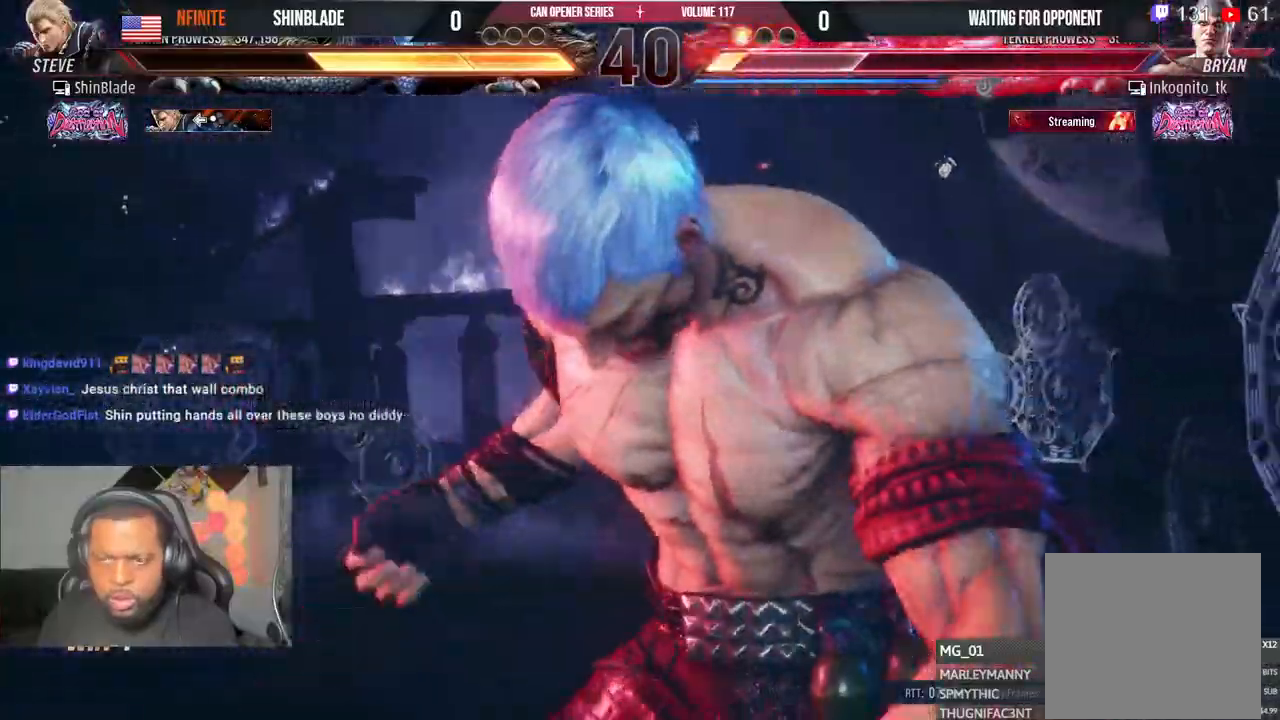
{"dt_ms": 500, "buttons": ["SQUARE", "DPAD_LEFT"], "left_stick": "center", "right_stick": "center", "events": [[300, "SQUARE", "down"], [400, "SQUARE", "up"], [483, "SQUARE", "down"]]}
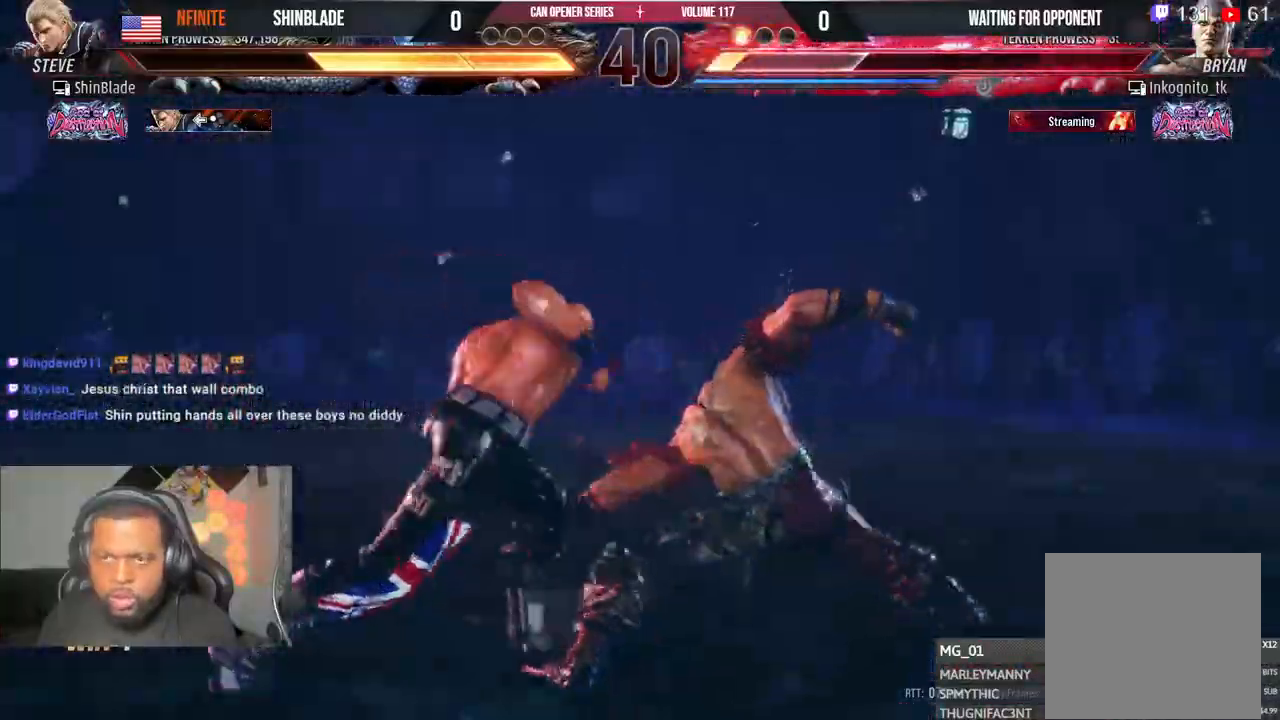
{"dt_ms": 500, "buttons": ["DPAD_LEFT"], "left_stick": "center", "right_stick": "center", "events": [[67, "SQUARE", "up"], [67, "TRIANGLE", "down"], [150, "SQUARE", "down"], [167, "TRIANGLE", "up"], [233, "TRIANGLE", "down"], [267, "SQUARE", "up"], [333, "SQUARE", "down"], [350, "TRIANGLE", "up"], [383, "TRIANGLE", "down"], [417, "SQUARE", "up"], [500, "TRIANGLE", "up"]]}
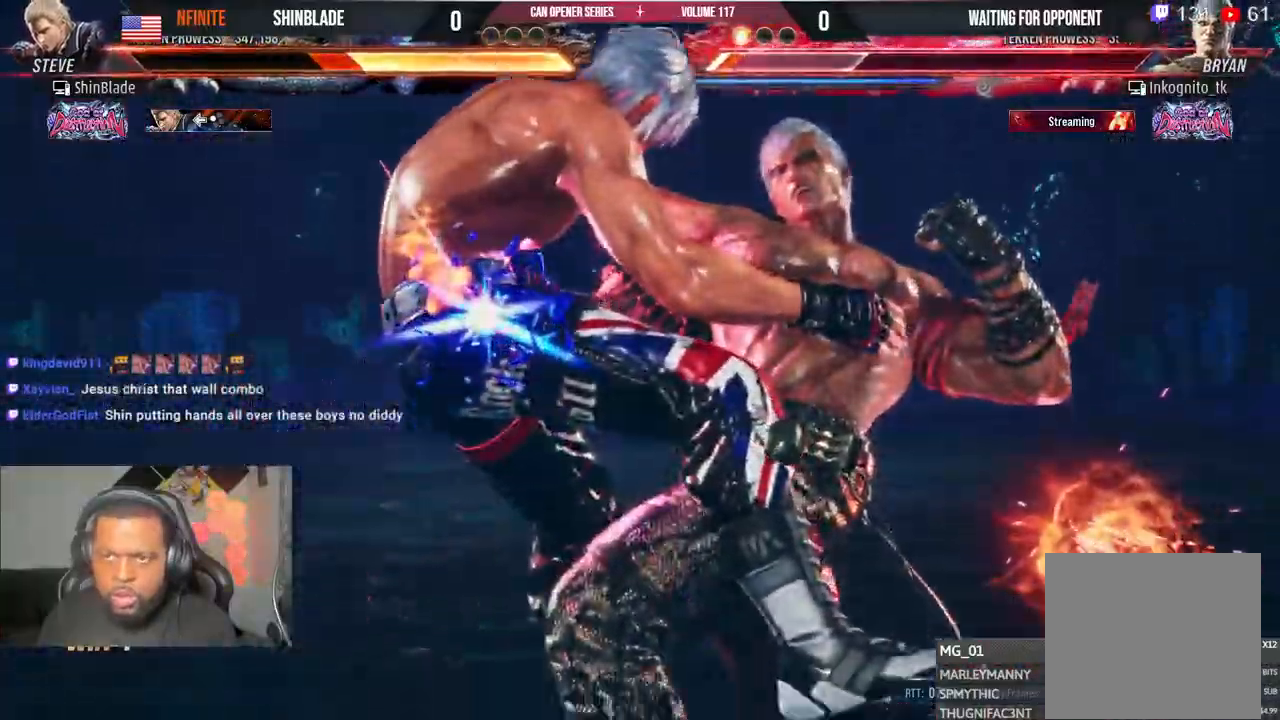
{"dt_ms": 500, "buttons": [], "left_stick": "center", "right_stick": "right", "events": [[67, "right_stick", "right"], [167, "TRIANGLE", "down"], [283, "TRIANGLE", "up"], [333, "DPAD_LEFT", "up"]]}
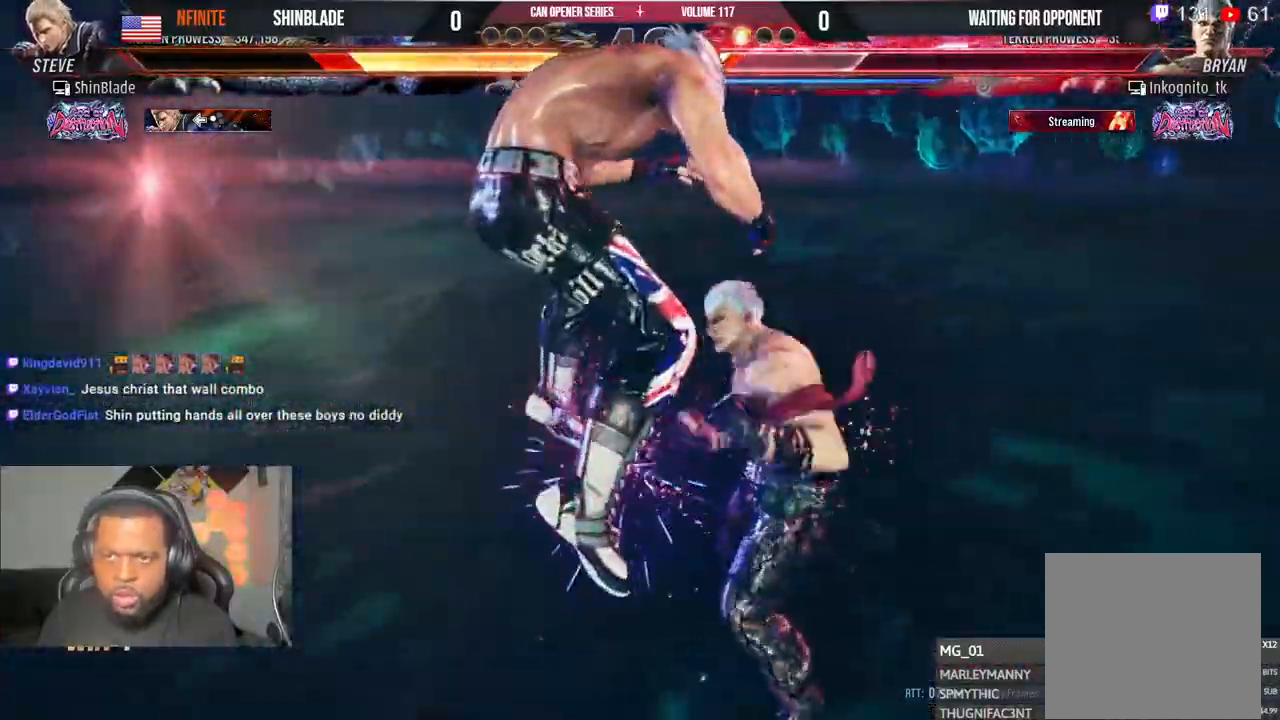
{"dt_ms": 500, "buttons": [], "left_stick": "center", "right_stick": "right", "events": []}
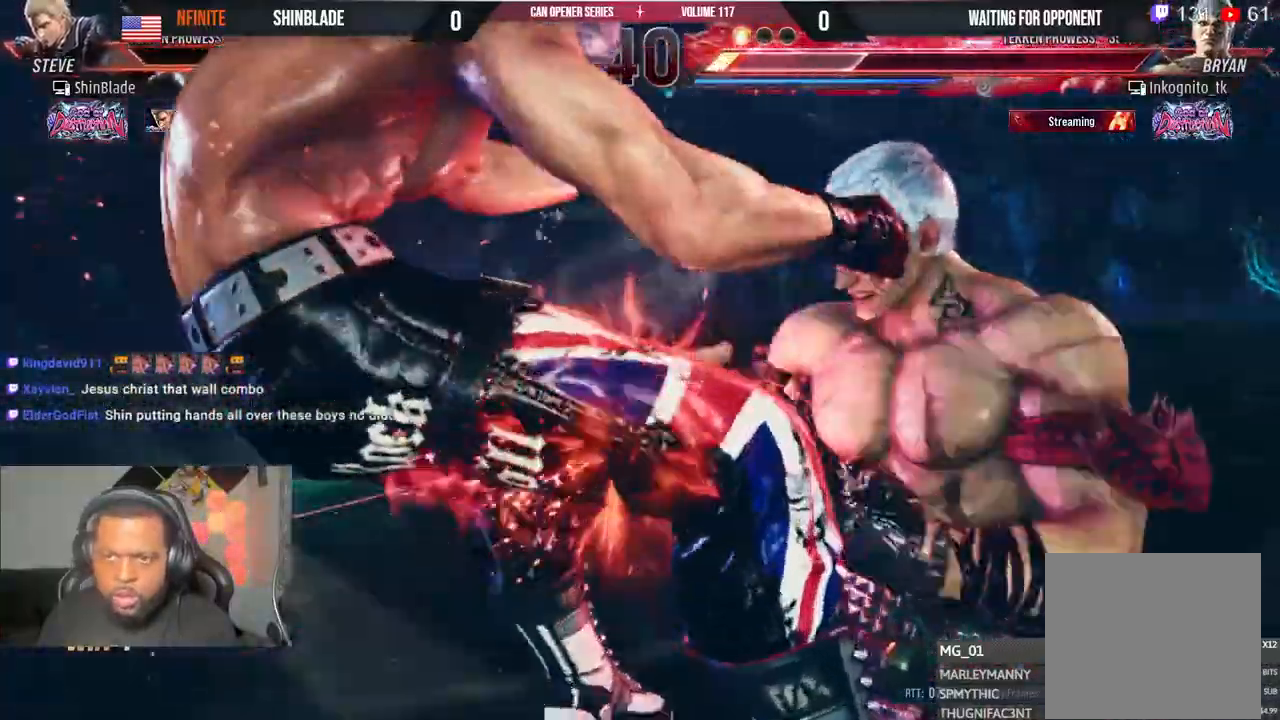
{"dt_ms": 500, "buttons": [], "left_stick": "center", "right_stick": "right", "events": []}
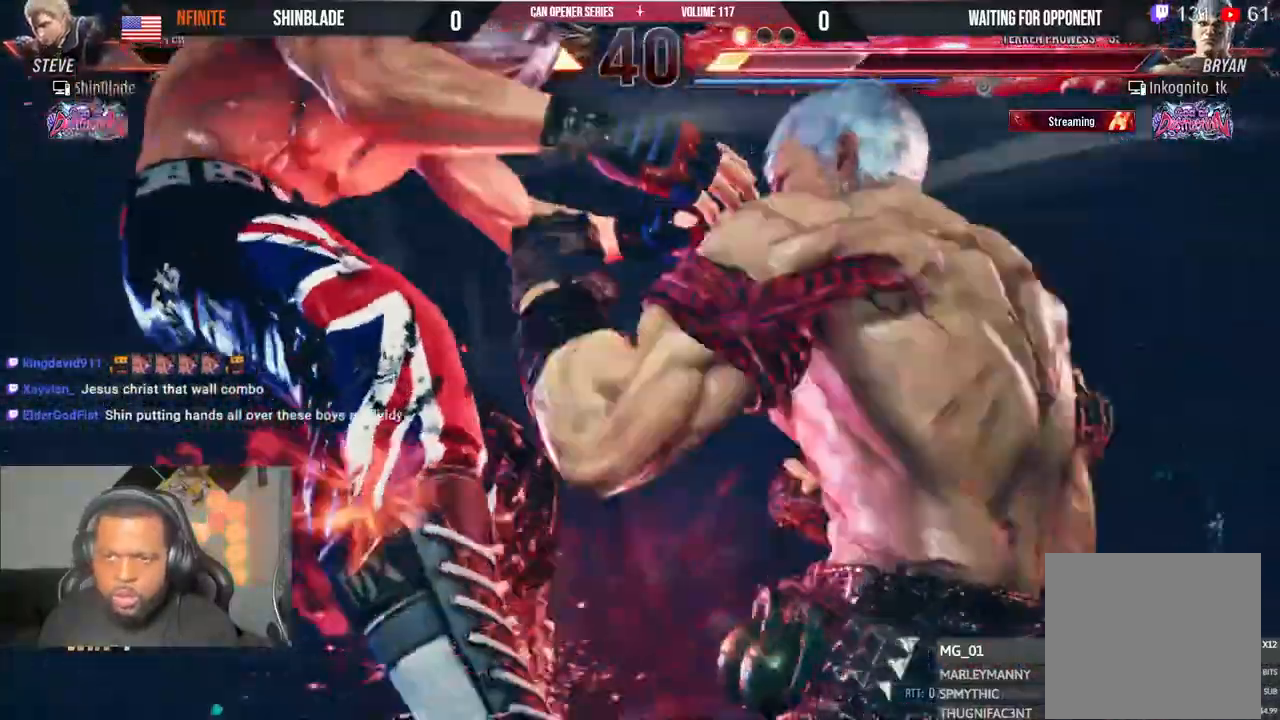
{"dt_ms": 1000, "buttons": [], "left_stick": "center", "right_stick": "center"}
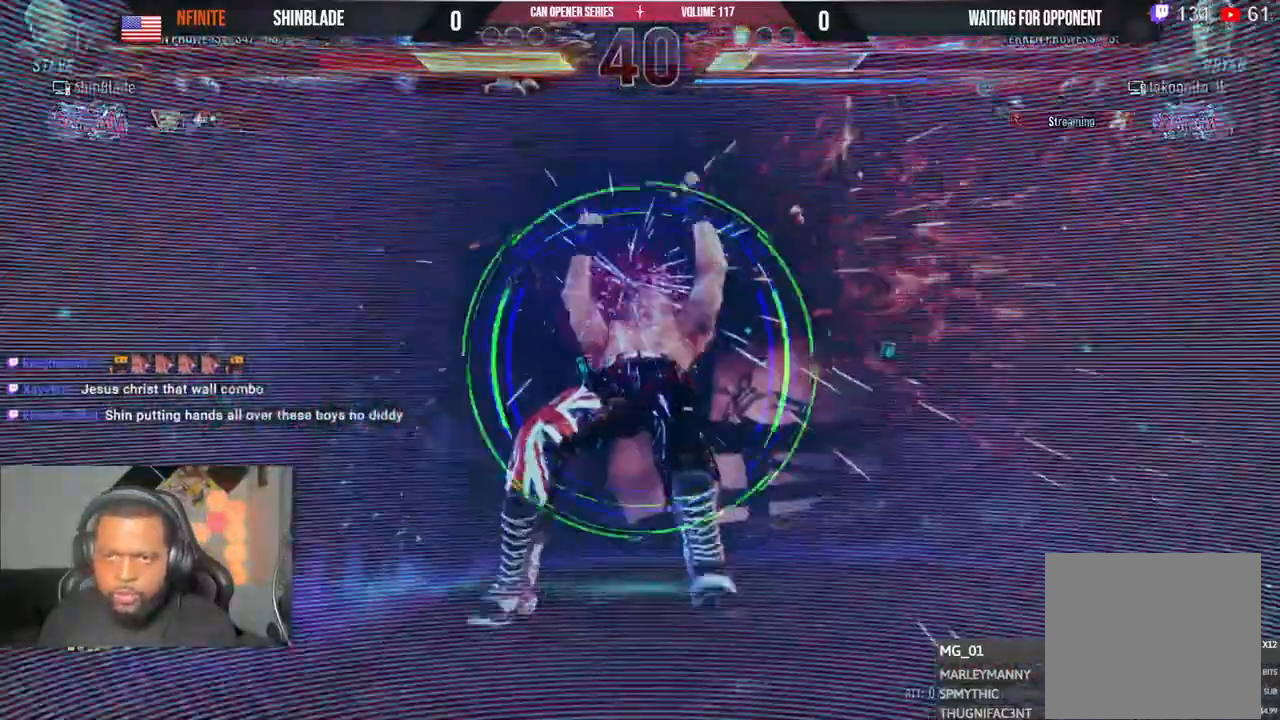
{"dt_ms": 500, "buttons": [], "left_stick": "center", "right_stick": "center", "events": []}
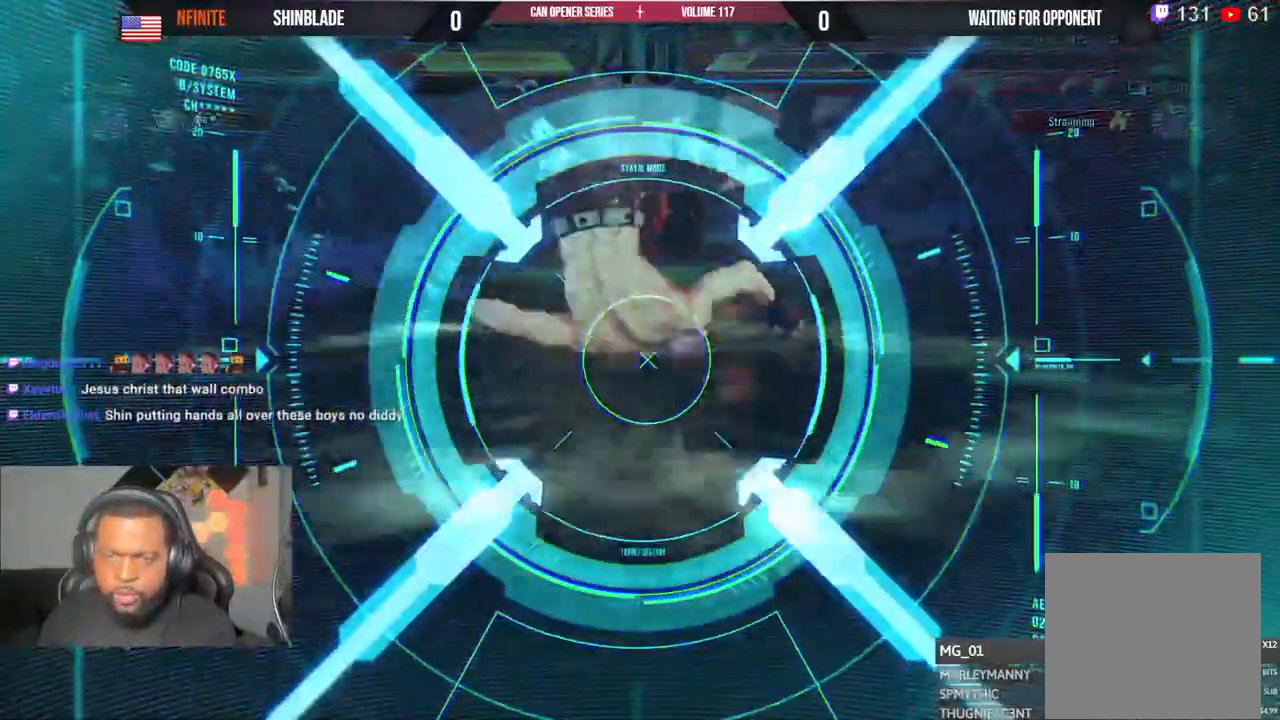
{"dt_ms": 500, "buttons": [], "left_stick": "center", "right_stick": "center", "events": []}
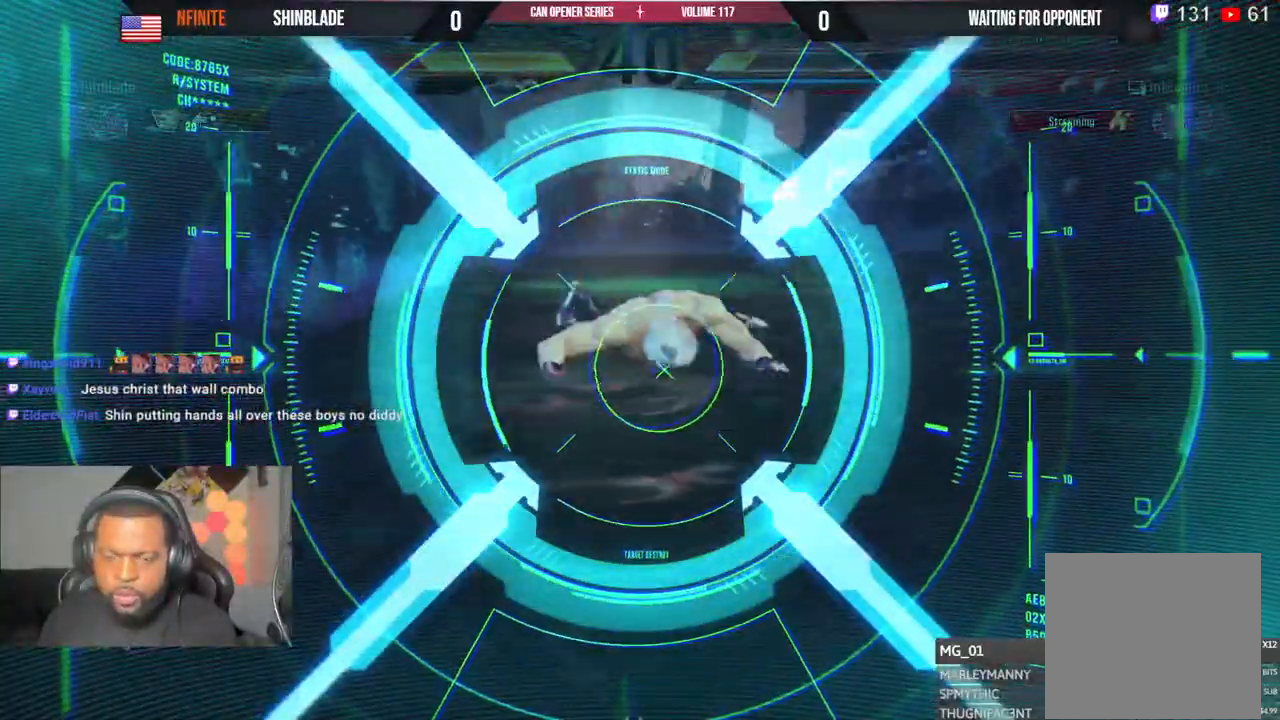
{"dt_ms": 1000, "buttons": [], "left_stick": "center", "right_stick": "center"}
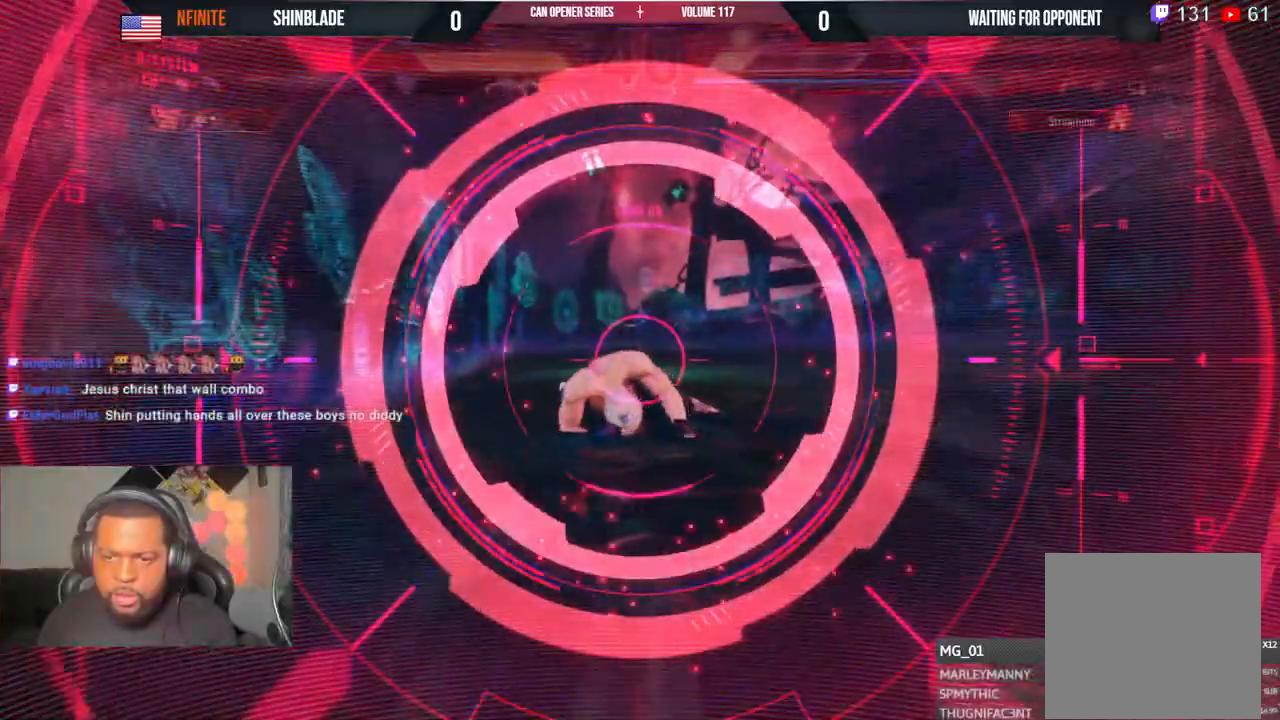
{"dt_ms": 500, "buttons": [], "left_stick": "center", "right_stick": "center", "events": []}